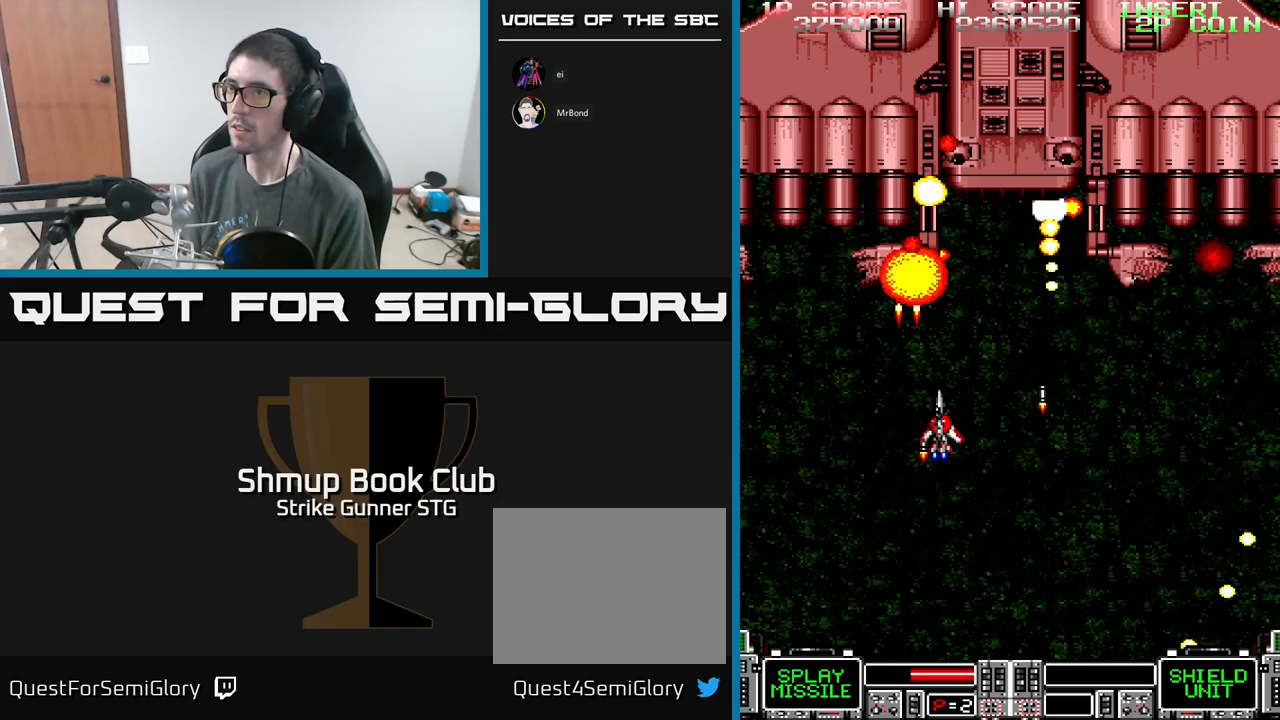
Gameplay with a controller (Xbox layout); each line is a JSON object with the inputs held at the frame after it (dt_ms = milliseconds from this image to that frame). "events" lists button and stick changes between this image and that frame as [ms after this image, input, new state], when the widget could be followed in between.
{"dt_ms": 283, "buttons": ["A", "DPAD_RIGHT"], "left_stick": "center", "right_stick": "center", "events": [[17, "DPAD_LEFT", "down"], [83, "X", "up"], [167, "X", "down"], [183, "DPAD_LEFT", "up"], [200, "DPAD_RIGHT", "down"], [283, "X", "up"]]}
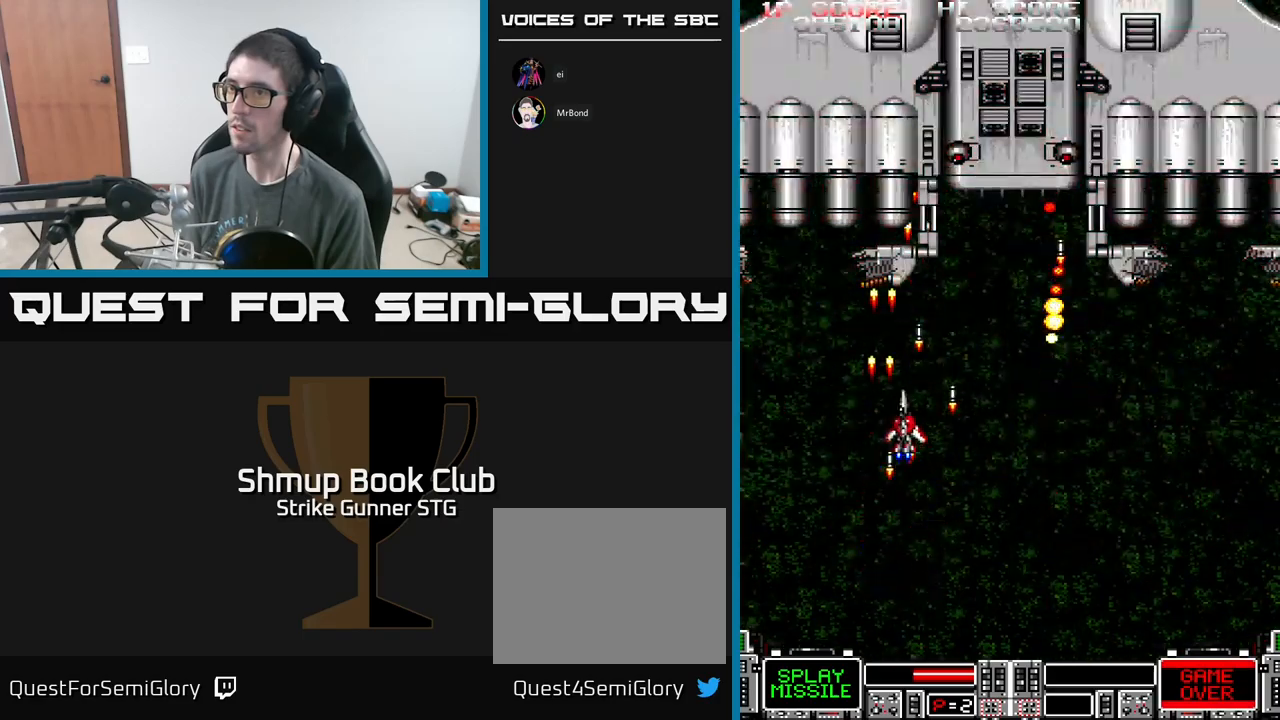
{"dt_ms": 500, "buttons": ["A", "X", "DPAD_RIGHT"], "left_stick": "center", "right_stick": "center", "events": [[84, "X", "down"], [117, "DPAD_UP", "down"], [184, "X", "up"], [200, "DPAD_UP", "up"], [267, "X", "down"], [367, "X", "up"], [450, "X", "down"]]}
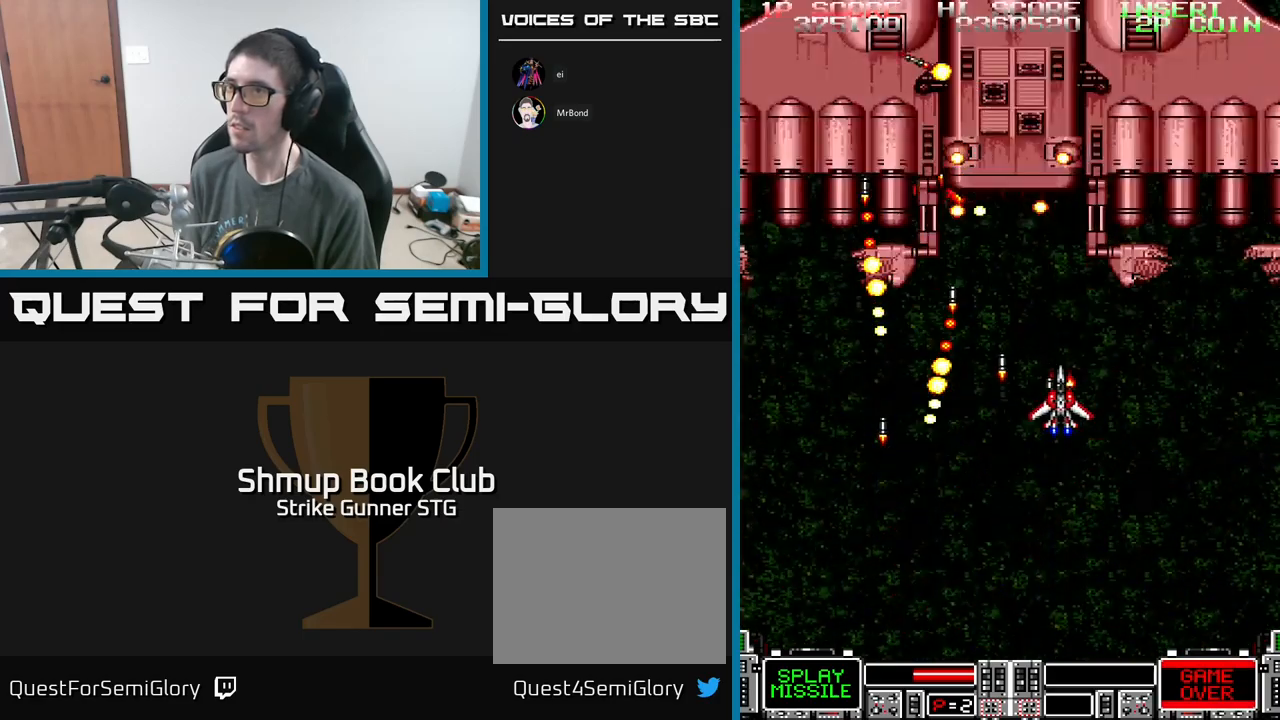
{"dt_ms": 500, "buttons": ["A", "DPAD_DOWN"], "left_stick": "center", "right_stick": "center", "events": [[50, "X", "up"], [134, "X", "down"], [200, "DPAD_DOWN", "down"], [250, "X", "up"], [334, "DPAD_RIGHT", "up"], [350, "X", "down"], [434, "X", "up"]]}
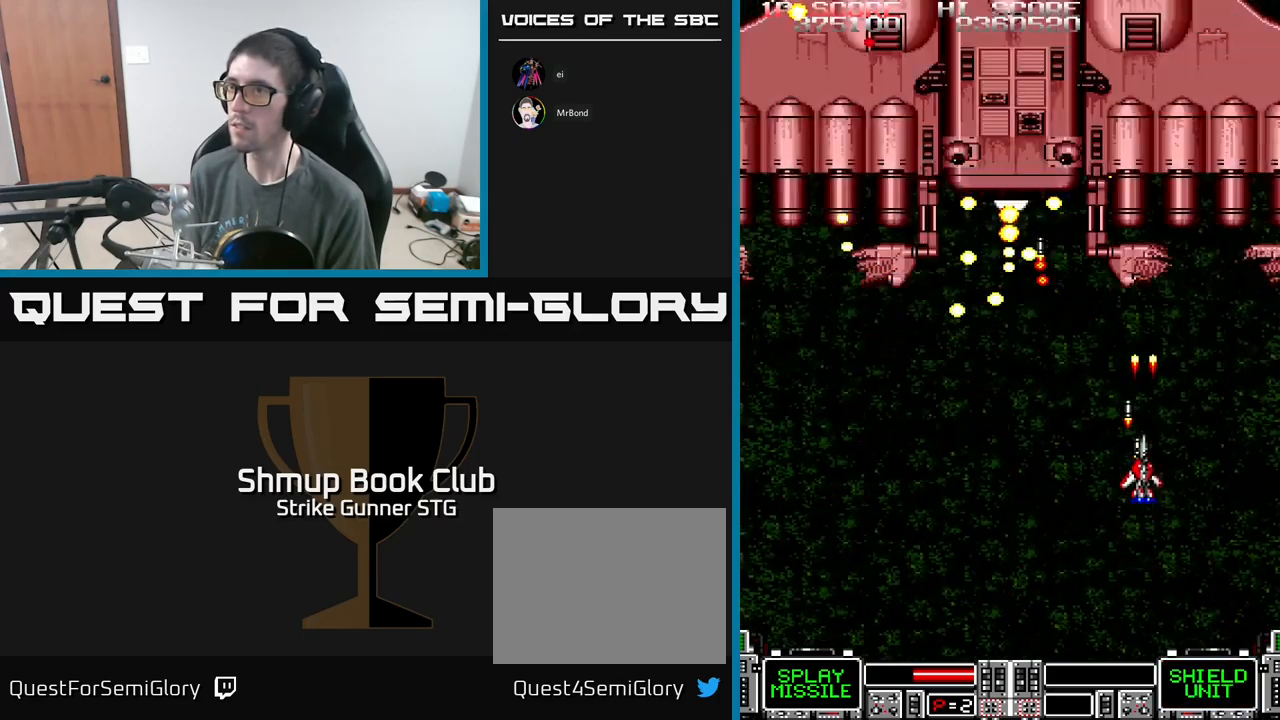
{"dt_ms": 500, "buttons": ["A", "X"], "left_stick": "center", "right_stick": "center", "events": [[17, "X", "down"], [100, "DPAD_DOWN", "up"], [134, "DPAD_RIGHT", "down"], [134, "X", "up"], [234, "X", "down"], [317, "DPAD_UP", "down"], [334, "DPAD_RIGHT", "up"], [334, "X", "up"], [417, "X", "down"], [484, "DPAD_UP", "up"]]}
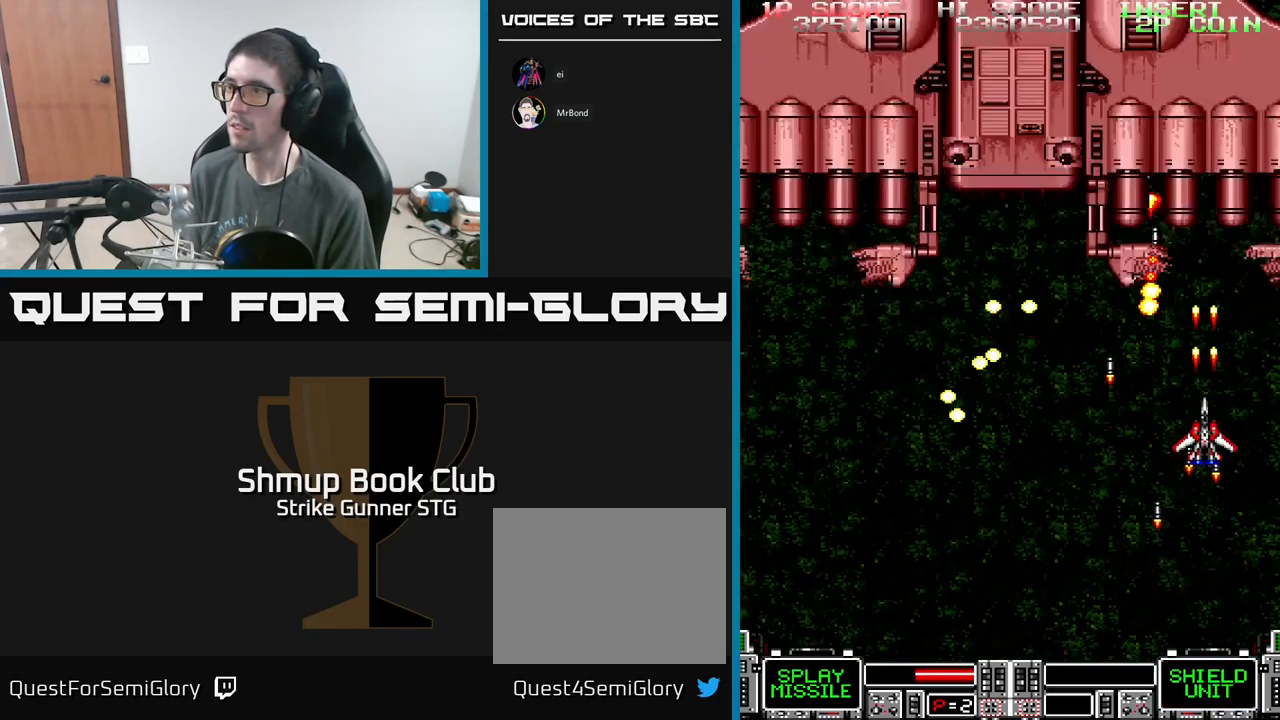
{"dt_ms": 500, "buttons": ["A"], "left_stick": "center", "right_stick": "center", "events": [[17, "X", "up"], [117, "DPAD_LEFT", "down"], [117, "X", "down"], [167, "DPAD_UP", "down"], [234, "X", "up"], [300, "DPAD_LEFT", "up"], [300, "X", "down"], [334, "DPAD_UP", "up"], [400, "X", "up"]]}
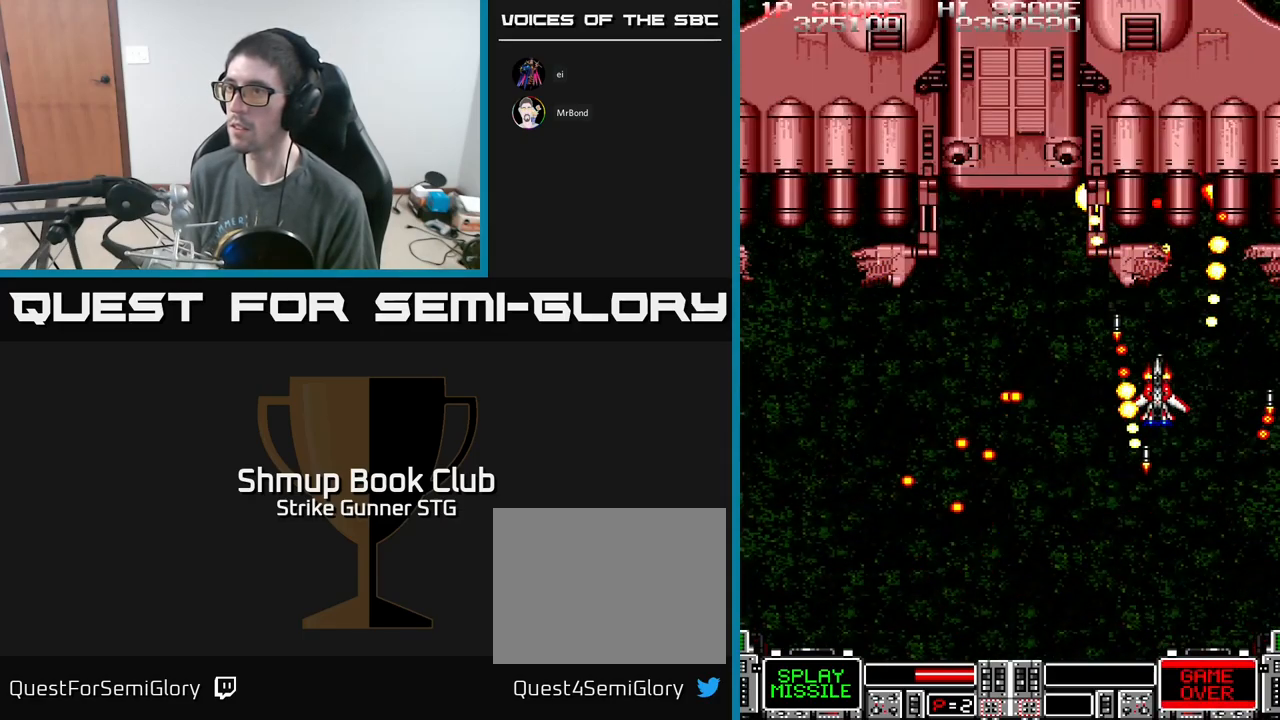
{"dt_ms": 500, "buttons": ["A", "DPAD_LEFT"], "left_stick": "center", "right_stick": "center", "events": [[17, "X", "down"], [34, "DPAD_UP", "down"], [100, "DPAD_LEFT", "down"], [134, "DPAD_UP", "up"], [134, "X", "up"], [167, "X", "down"], [300, "X", "up"], [400, "X", "down"], [500, "X", "up"]]}
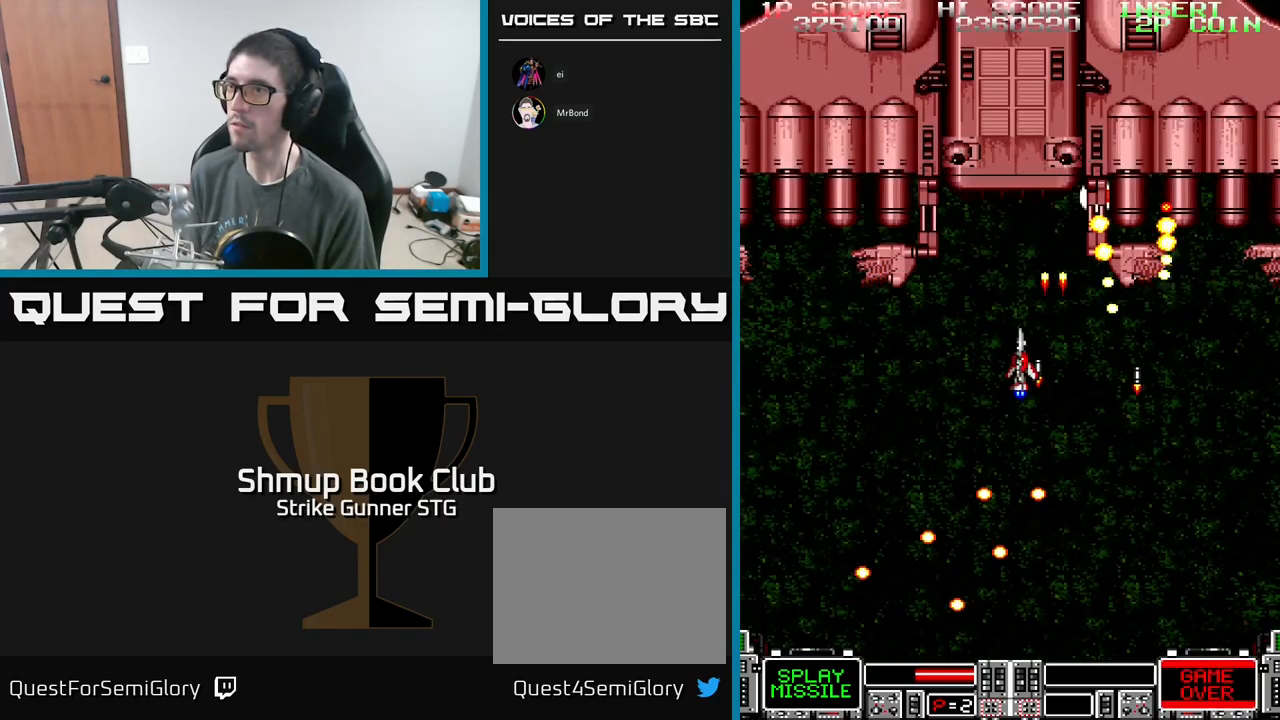
{"dt_ms": 500, "buttons": ["A"], "left_stick": "center", "right_stick": "center", "events": [[50, "DPAD_LEFT", "up"], [50, "X", "down"], [167, "X", "up"], [234, "X", "down"], [350, "X", "up"], [434, "X", "down"], [500, "X", "up"]]}
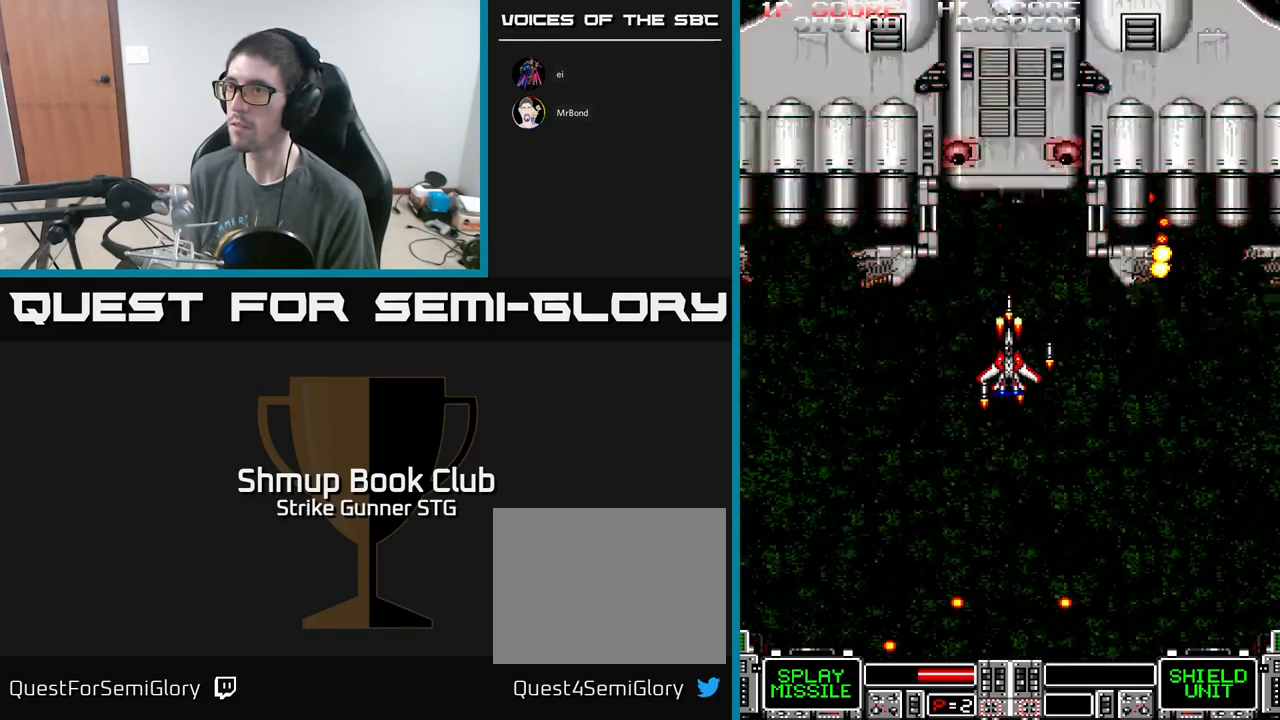
{"dt_ms": 500, "buttons": ["A", "X"], "left_stick": "center", "right_stick": "center", "events": [[100, "X", "down"], [217, "X", "up"], [284, "X", "down"], [384, "X", "up"], [450, "X", "down"]]}
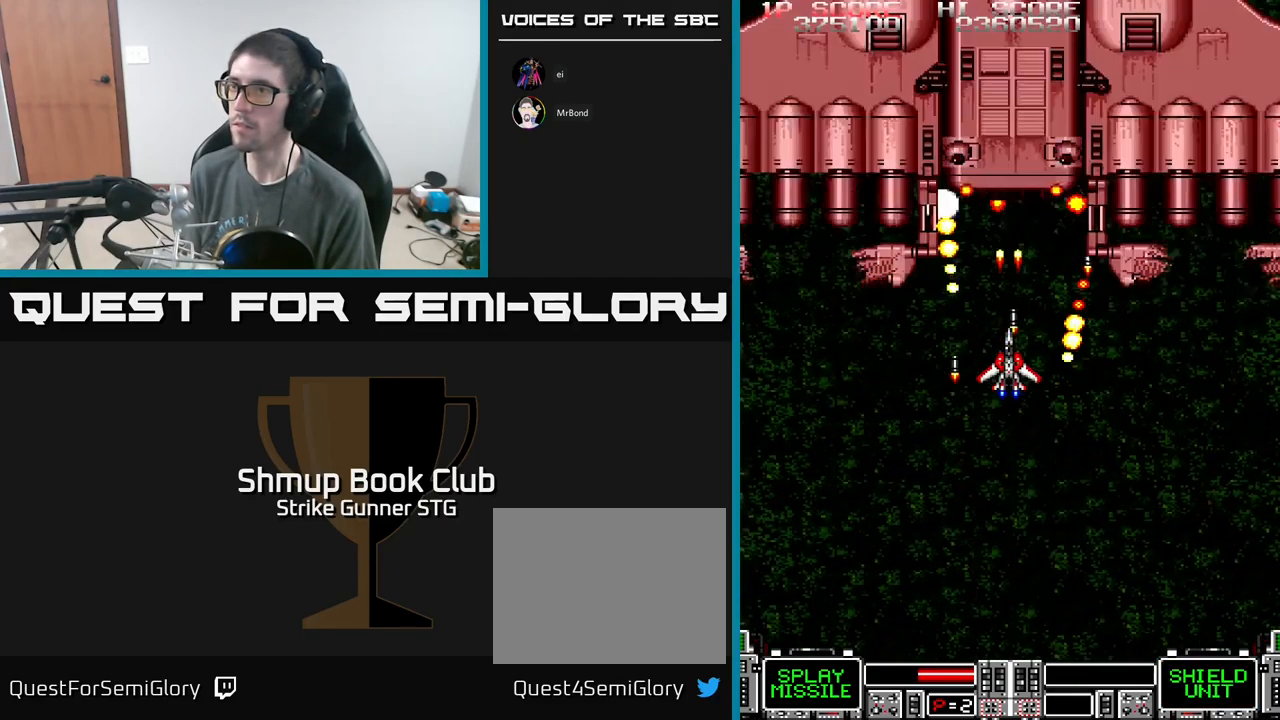
{"dt_ms": 500, "buttons": ["A"], "left_stick": "center", "right_stick": "center", "events": [[50, "X", "up"], [150, "X", "down"], [167, "DPAD_DOWN", "down"], [234, "X", "up"], [267, "DPAD_DOWN", "up"], [334, "X", "down"], [434, "X", "up"]]}
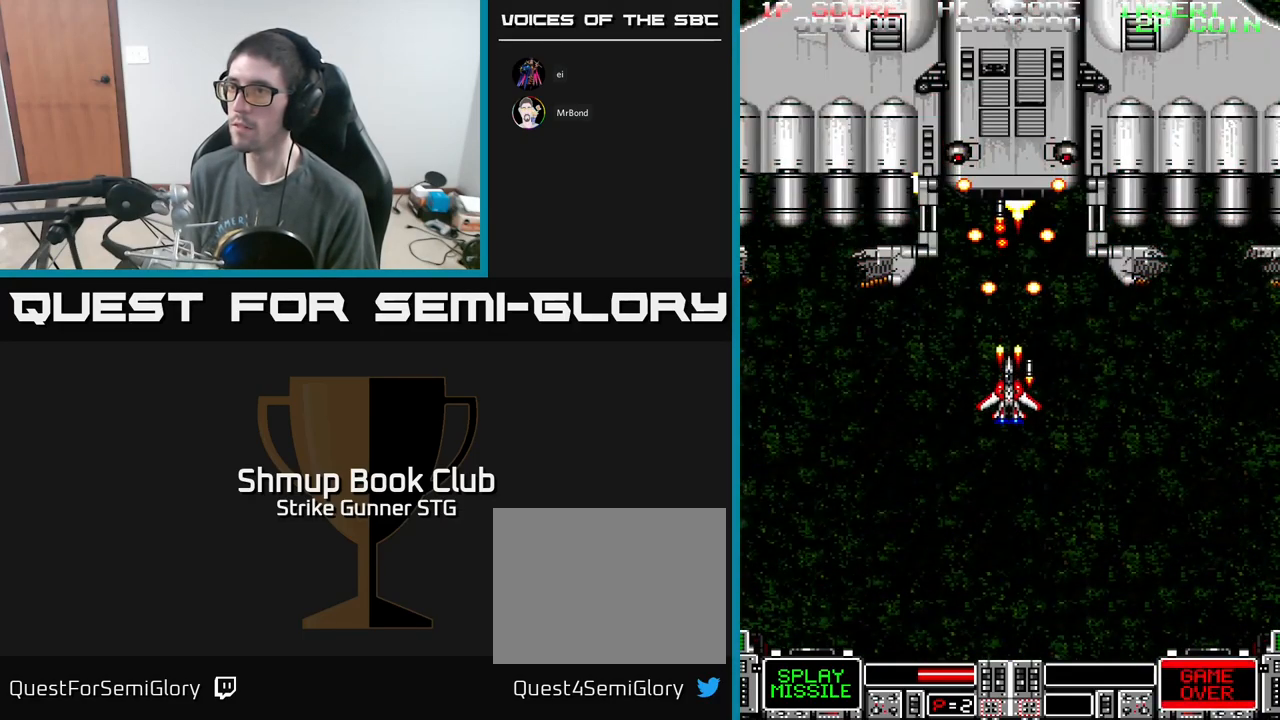
{"dt_ms": 500, "buttons": ["A", "X", "DPAD_UP", "DPAD_LEFT"], "left_stick": "center", "right_stick": "center", "events": [[34, "X", "down"], [84, "DPAD_DOWN", "down"], [134, "X", "up"], [184, "DPAD_LEFT", "down"], [200, "X", "down"], [217, "DPAD_DOWN", "up"], [317, "X", "up"], [400, "DPAD_UP", "down"], [417, "X", "down"]]}
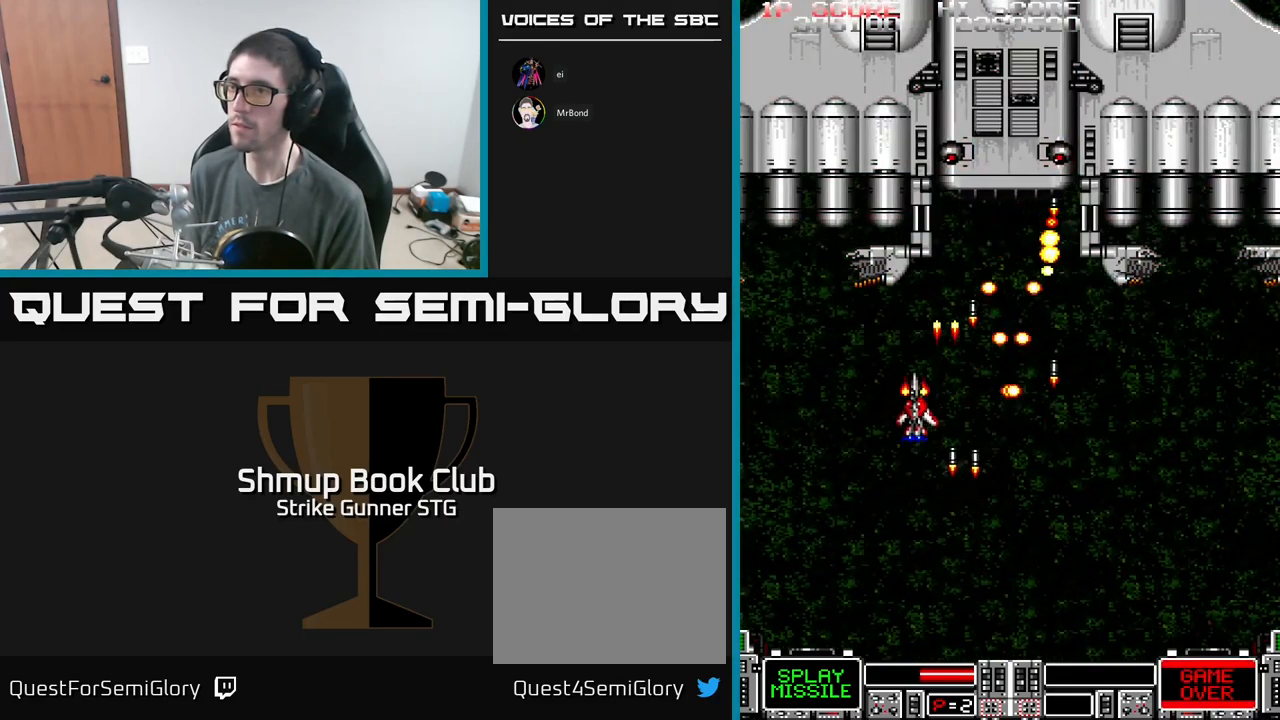
{"dt_ms": 500, "buttons": ["A", "X"], "left_stick": "center", "right_stick": "center", "events": [[34, "X", "up"], [84, "DPAD_LEFT", "up"], [84, "DPAD_UP", "up"], [84, "X", "down"], [217, "X", "up"], [300, "X", "down"], [433, "X", "up"], [466, "X", "down"]]}
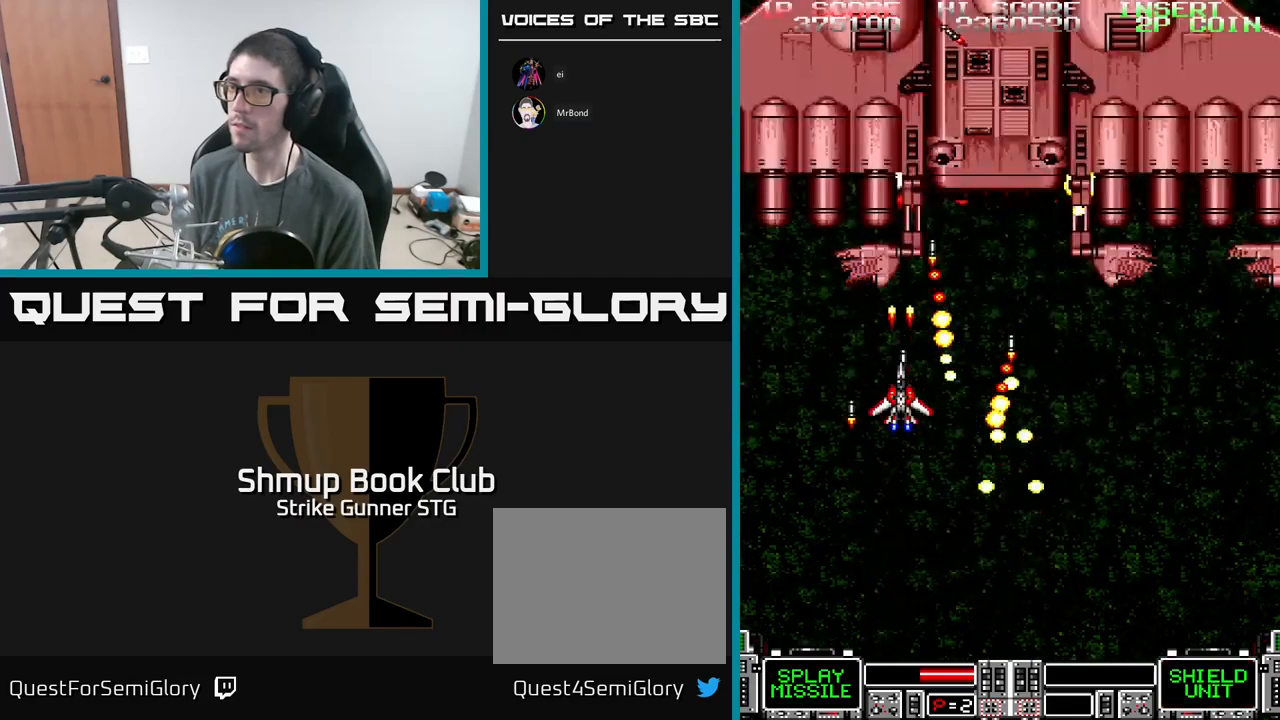
{"dt_ms": 500, "buttons": [], "left_stick": "center", "right_stick": "center", "events": [[100, "X", "up"], [200, "X", "down"], [300, "X", "up"], [366, "X", "down"], [466, "X", "up"], [500, "A", "up"]]}
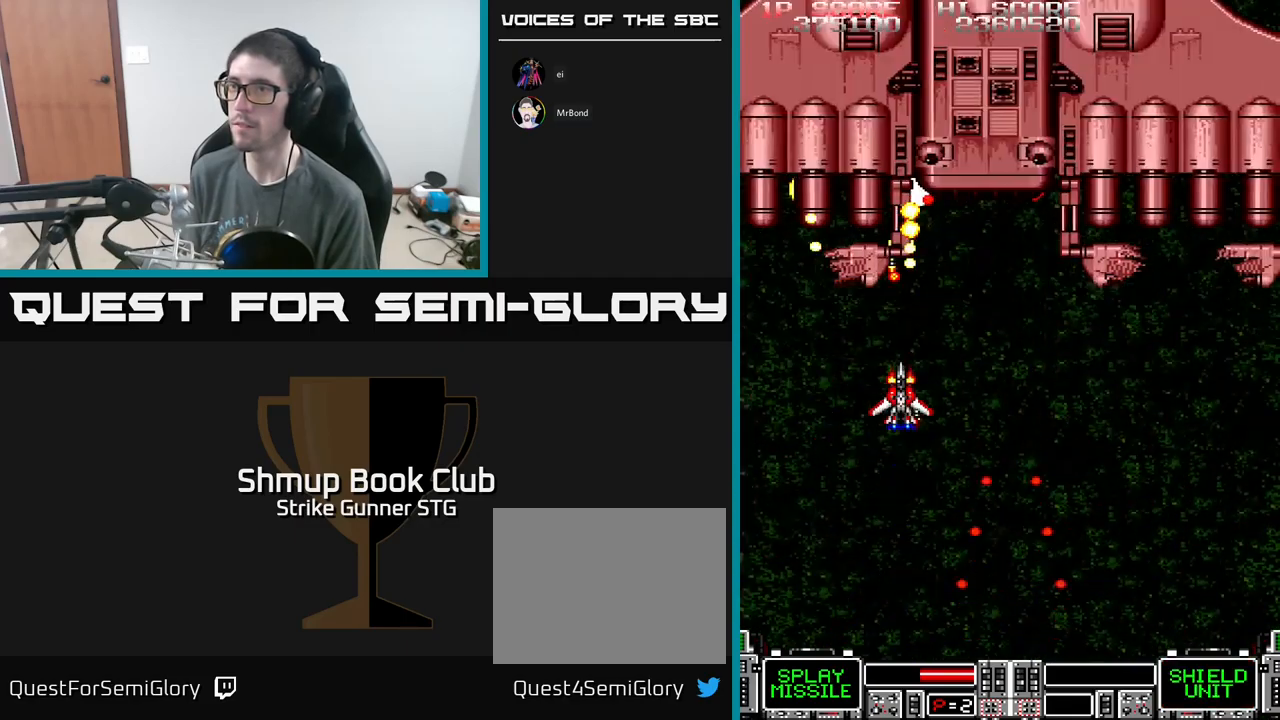
{"dt_ms": 500, "buttons": ["A", "X"], "left_stick": "center", "right_stick": "center", "events": [[16, "A", "down"], [50, "X", "down"], [166, "X", "up"], [233, "X", "down"], [333, "X", "up"], [416, "X", "down"]]}
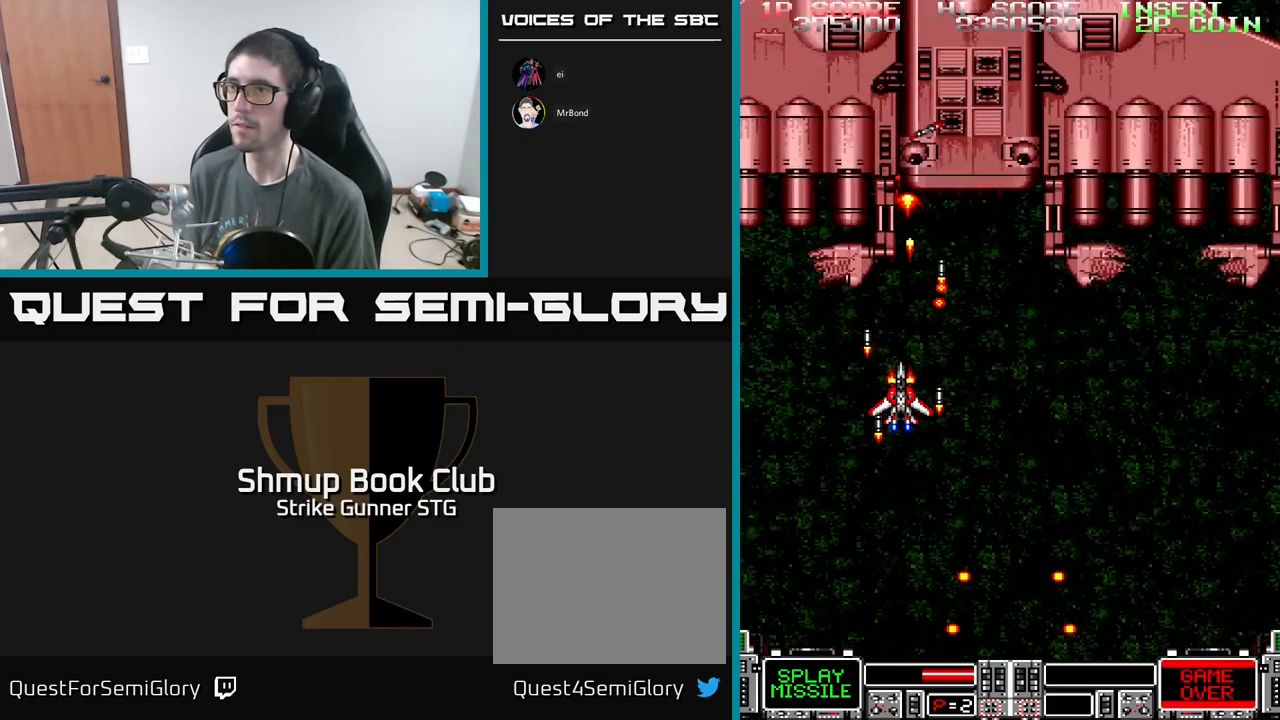
{"dt_ms": 500, "buttons": ["A", "X"], "left_stick": "center", "right_stick": "center", "events": [[16, "X", "up"], [116, "X", "down"], [183, "X", "up"], [266, "X", "down"], [366, "X", "up"], [450, "X", "down"]]}
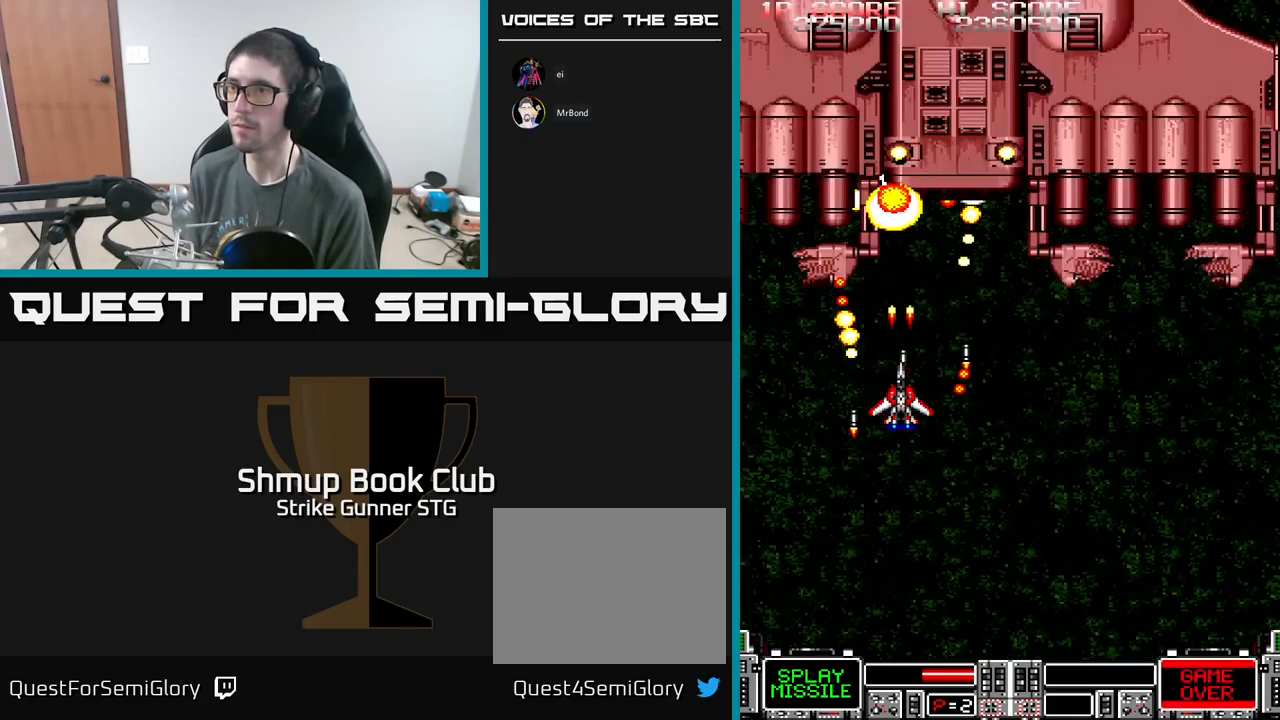
{"dt_ms": 500, "buttons": ["A", "X", "DPAD_DOWN", "DPAD_RIGHT"], "left_stick": "center", "right_stick": "center", "events": [[33, "X", "up"], [116, "X", "down"], [200, "X", "up"], [300, "X", "down"], [400, "X", "up"], [433, "DPAD_RIGHT", "down"], [466, "X", "down"], [500, "DPAD_DOWN", "down"]]}
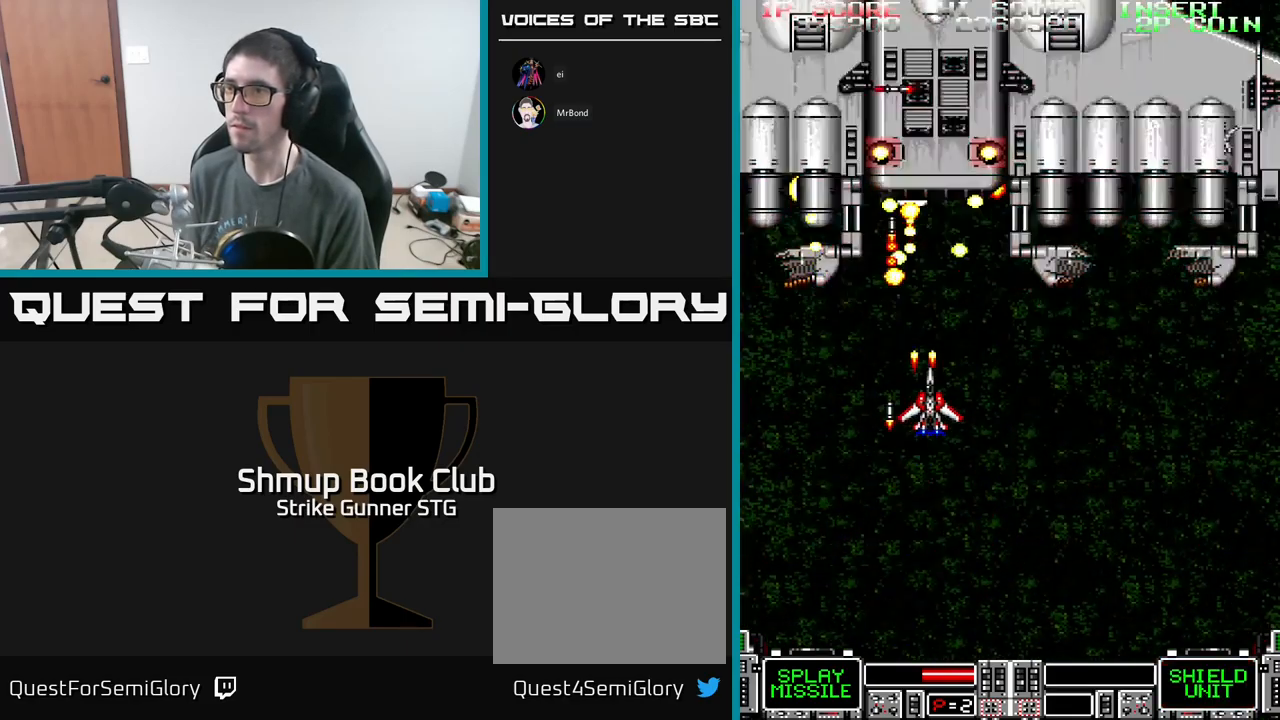
{"dt_ms": 500, "buttons": ["A", "DPAD_DOWN", "DPAD_LEFT"], "left_stick": "center", "right_stick": "center", "events": [[33, "DPAD_RIGHT", "up"], [100, "X", "up"], [200, "X", "down"], [233, "DPAD_DOWN", "up"], [300, "DPAD_LEFT", "down"], [300, "X", "up"], [366, "X", "down"], [416, "DPAD_DOWN", "down"], [466, "X", "up"]]}
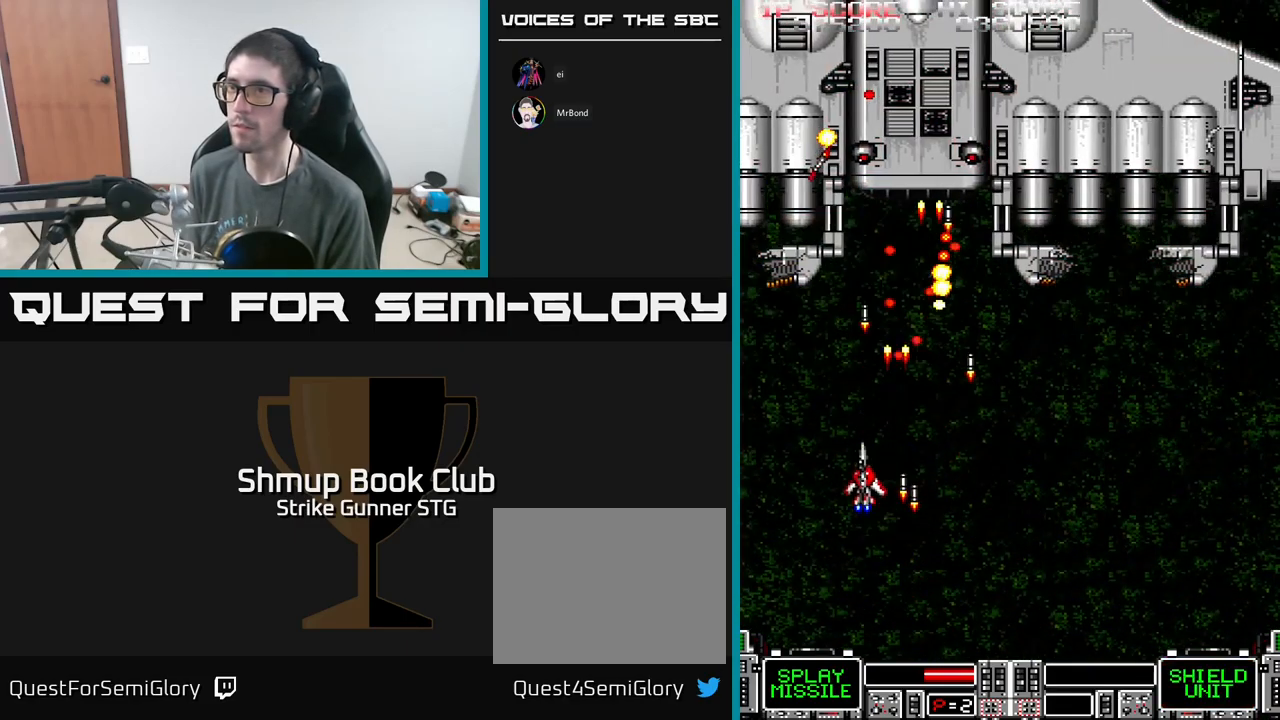
{"dt_ms": 500, "buttons": ["A", "X", "DPAD_DOWN", "DPAD_RIGHT"], "left_stick": "center", "right_stick": "center", "events": [[50, "X", "down"], [116, "DPAD_DOWN", "up"], [183, "X", "up"], [233, "DPAD_DOWN", "down"], [250, "X", "down"], [266, "DPAD_LEFT", "up"], [316, "DPAD_RIGHT", "down"], [350, "X", "up"], [400, "X", "down"]]}
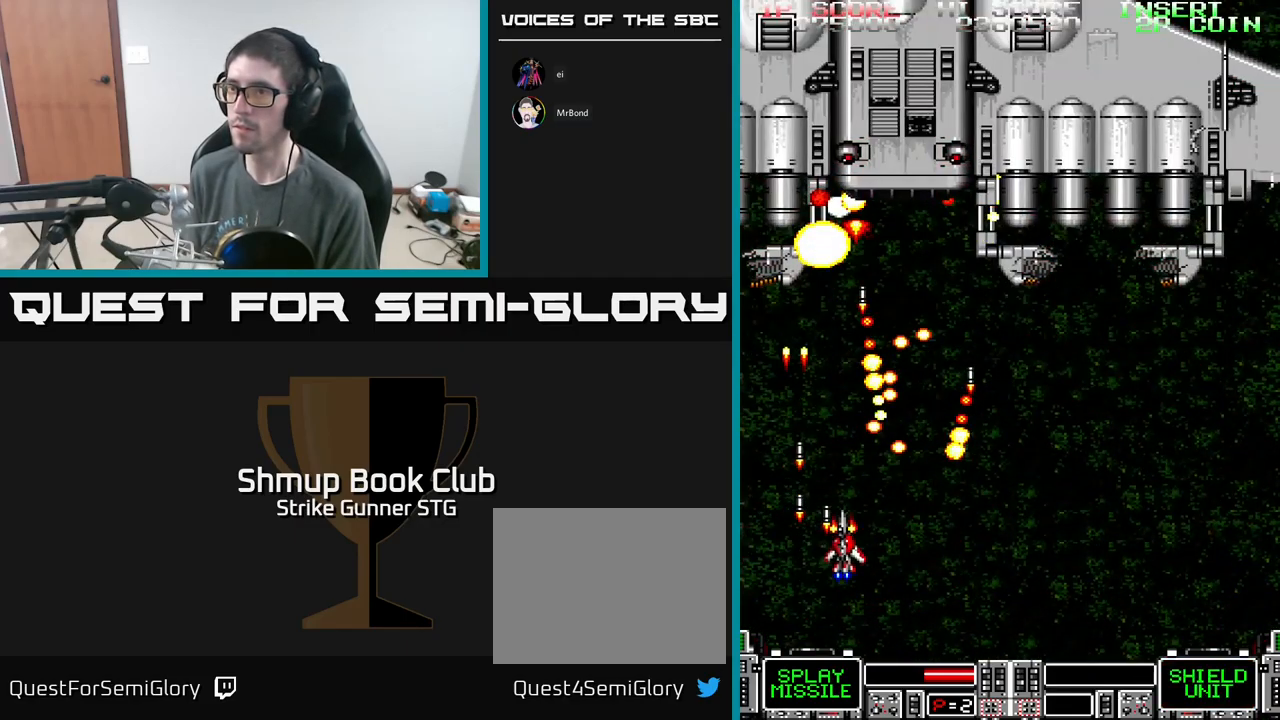
{"dt_ms": 500, "buttons": ["A", "DPAD_RIGHT"], "left_stick": "center", "right_stick": "center", "events": [[50, "X", "up"], [116, "X", "down"], [183, "DPAD_DOWN", "up"], [216, "X", "up"], [300, "X", "down"], [433, "X", "up"]]}
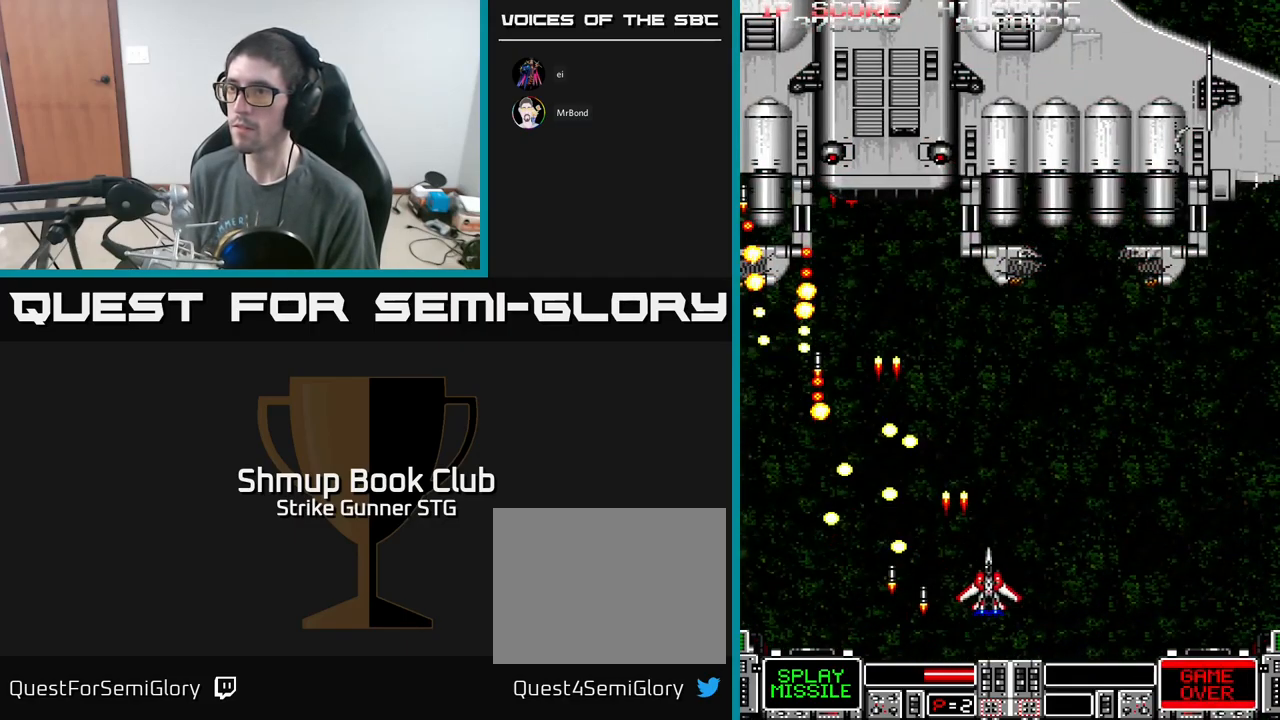
{"dt_ms": 500, "buttons": ["A", "X", "DPAD_UP", "DPAD_LEFT"], "left_stick": "center", "right_stick": "center", "events": [[16, "X", "down"], [33, "DPAD_UP", "down"], [100, "DPAD_RIGHT", "up"], [116, "X", "up"], [200, "X", "down"], [333, "X", "up"], [416, "X", "down"], [433, "DPAD_LEFT", "down"]]}
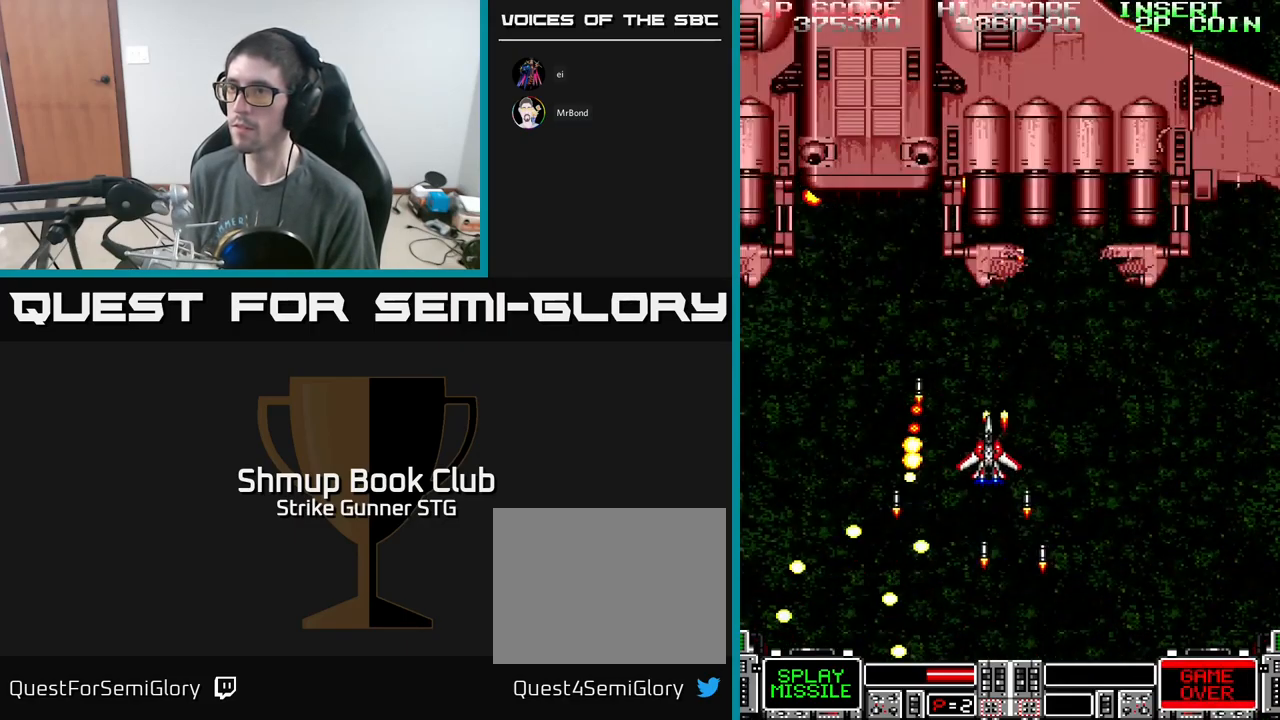
{"dt_ms": 500, "buttons": ["A", "X"], "left_stick": "center", "right_stick": "center", "events": [[16, "X", "up"], [100, "X", "down"], [216, "DPAD_UP", "up"], [233, "X", "up"], [250, "DPAD_LEFT", "up"], [316, "X", "down"], [383, "X", "up"], [483, "X", "down"]]}
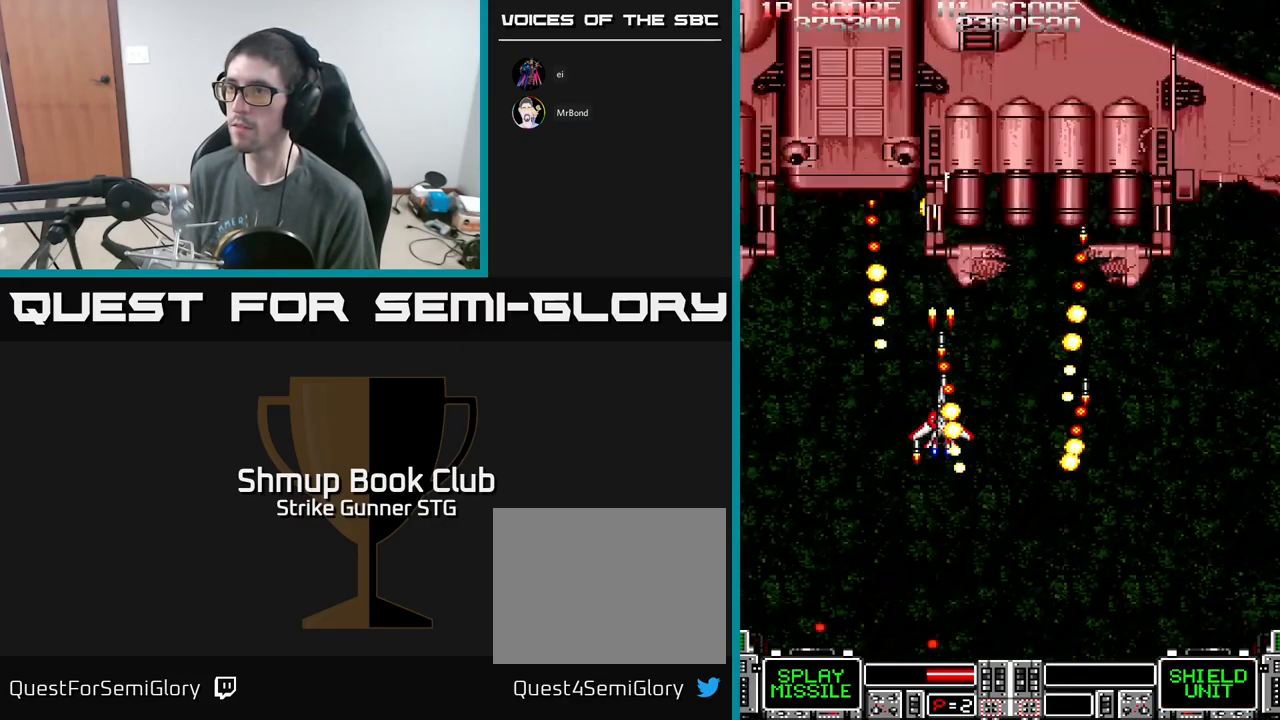
{"dt_ms": 500, "buttons": ["A"], "left_stick": "center", "right_stick": "center", "events": [[100, "X", "up"], [183, "X", "down"], [266, "X", "up"], [333, "X", "down"], [433, "X", "up"]]}
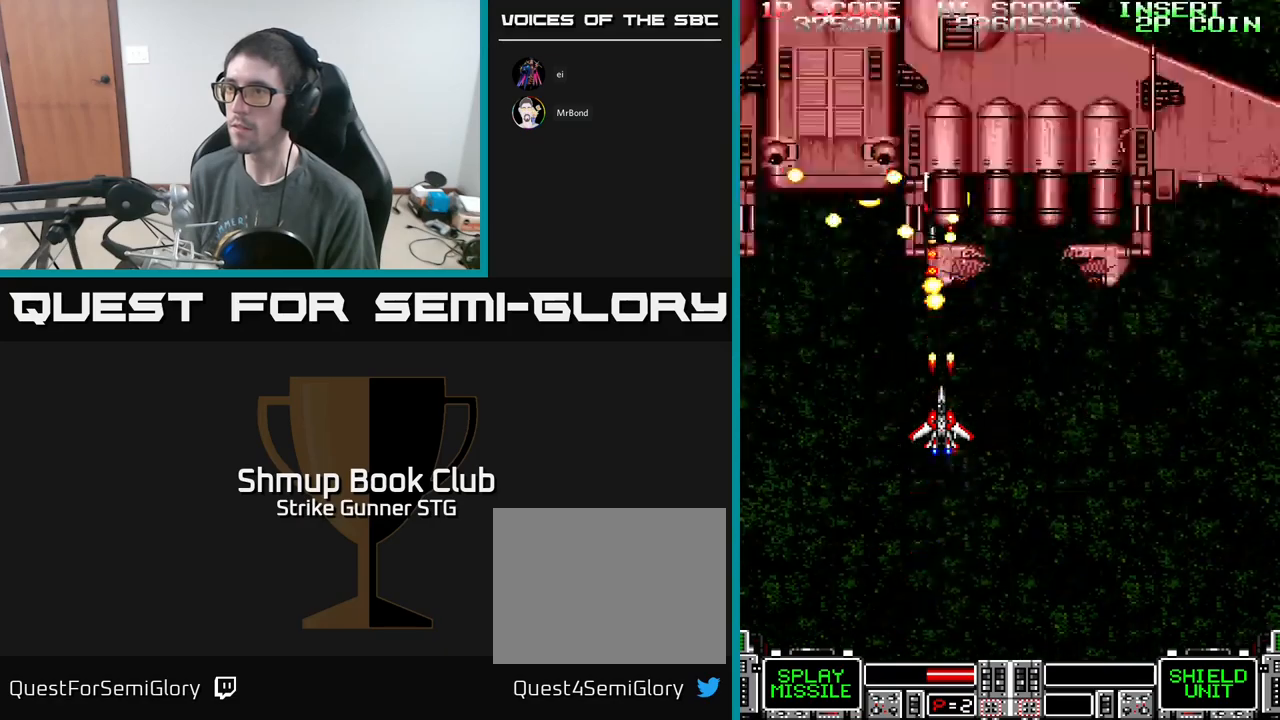
{"dt_ms": 500, "buttons": ["A", "DPAD_RIGHT"], "left_stick": "center", "right_stick": "center", "events": [[33, "X", "down"], [133, "X", "up"], [200, "X", "down"], [267, "DPAD_DOWN", "down"], [300, "DPAD_RIGHT", "down"], [300, "X", "up"], [367, "DPAD_DOWN", "up"], [367, "X", "down"], [500, "X", "up"]]}
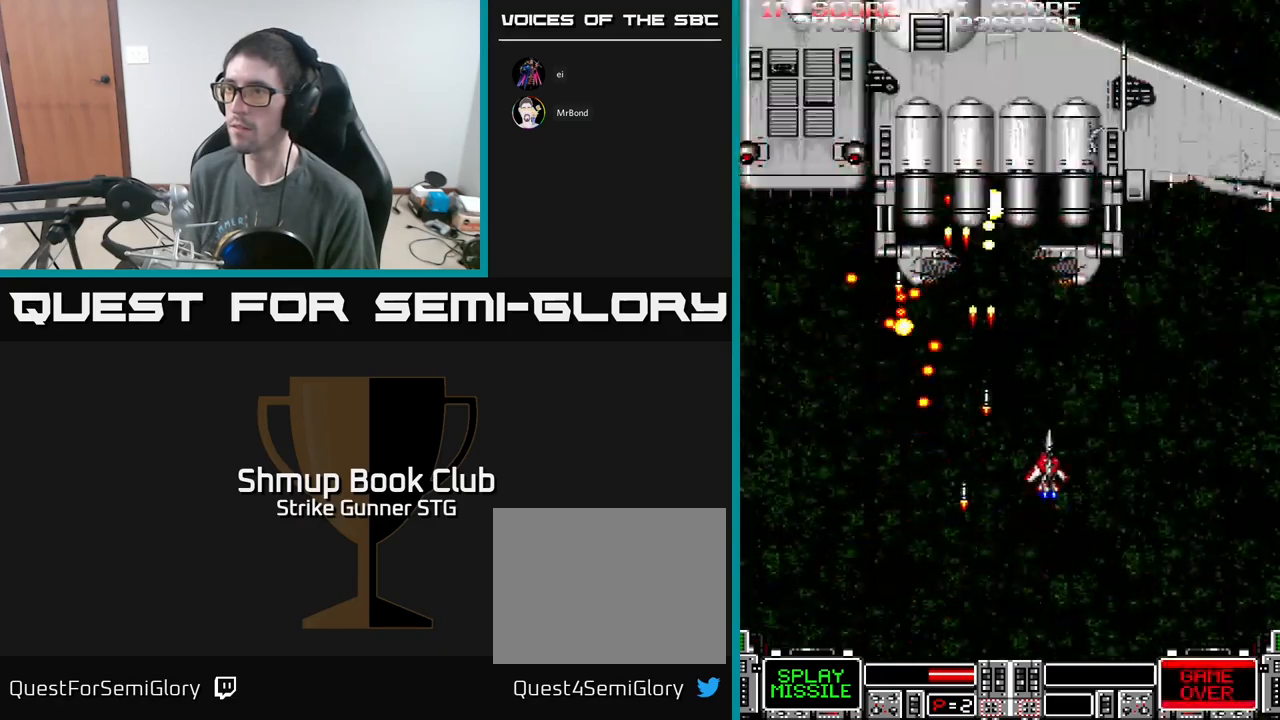
{"dt_ms": 500, "buttons": ["A", "X"], "left_stick": "center", "right_stick": "center", "events": [[67, "X", "down"], [117, "DPAD_UP", "down"], [150, "DPAD_RIGHT", "up"], [167, "X", "up"], [250, "X", "down"], [267, "DPAD_RIGHT", "down"], [367, "X", "up"], [383, "DPAD_UP", "up"], [450, "X", "down"], [467, "DPAD_RIGHT", "up"]]}
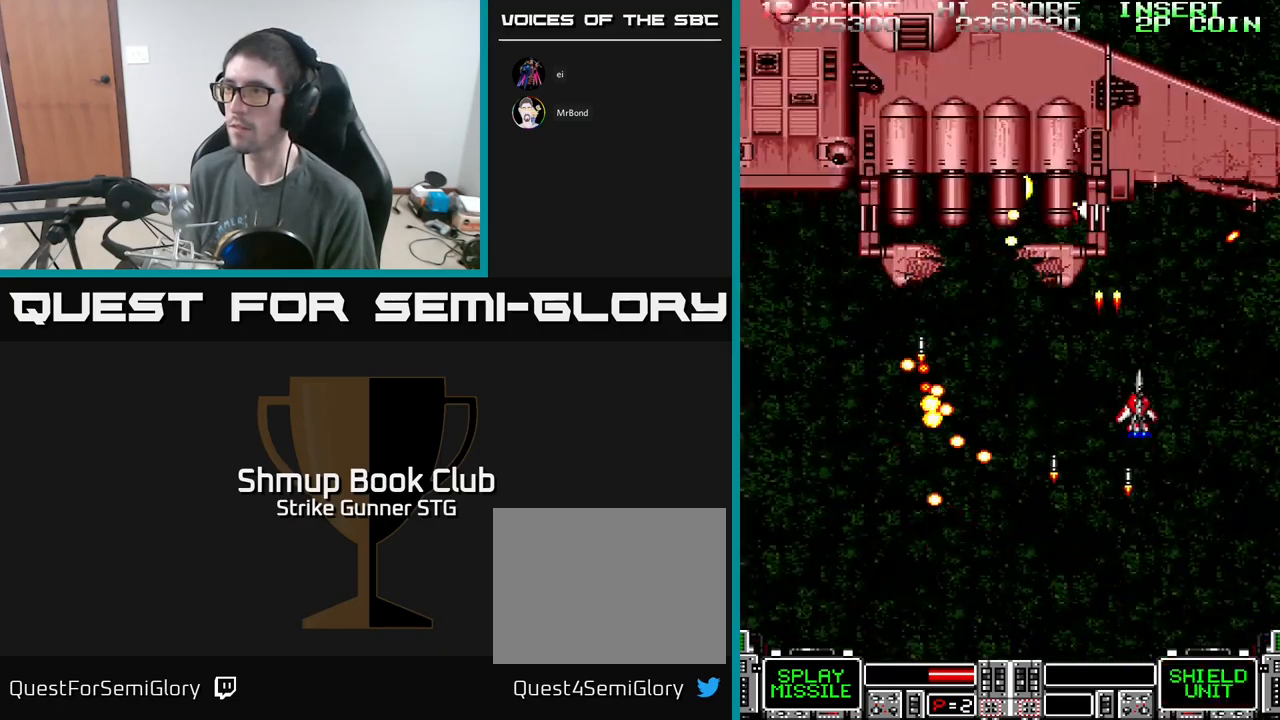
{"dt_ms": 500, "buttons": ["A"], "left_stick": "center", "right_stick": "center", "events": [[67, "X", "up"], [133, "X", "down"], [267, "X", "up"], [333, "X", "down"], [433, "X", "up"]]}